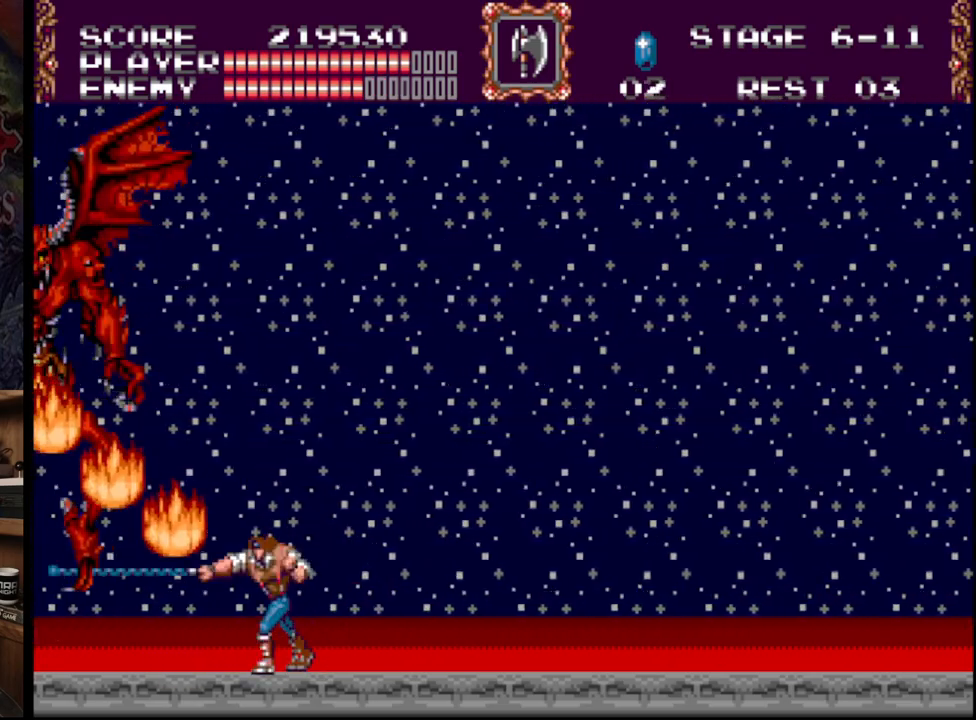
Gameplay with a controller (Xbox layout); each line is a JSON object with the inputs held at the frame after it. "events" lists button and stick changes between this image and that frame as [ms after this image, input, new state], when the widget could be followed in between. Not read: L1 L2 L3 R1 R2 R3.
{"buttons": ["C", "DPAD_LEFT"], "events": [[83, "A", "up"], [183, "B", "down"], [350, "B", "up"], [417, "C", "down"], [483, "DPAD_LEFT", "down"]]}
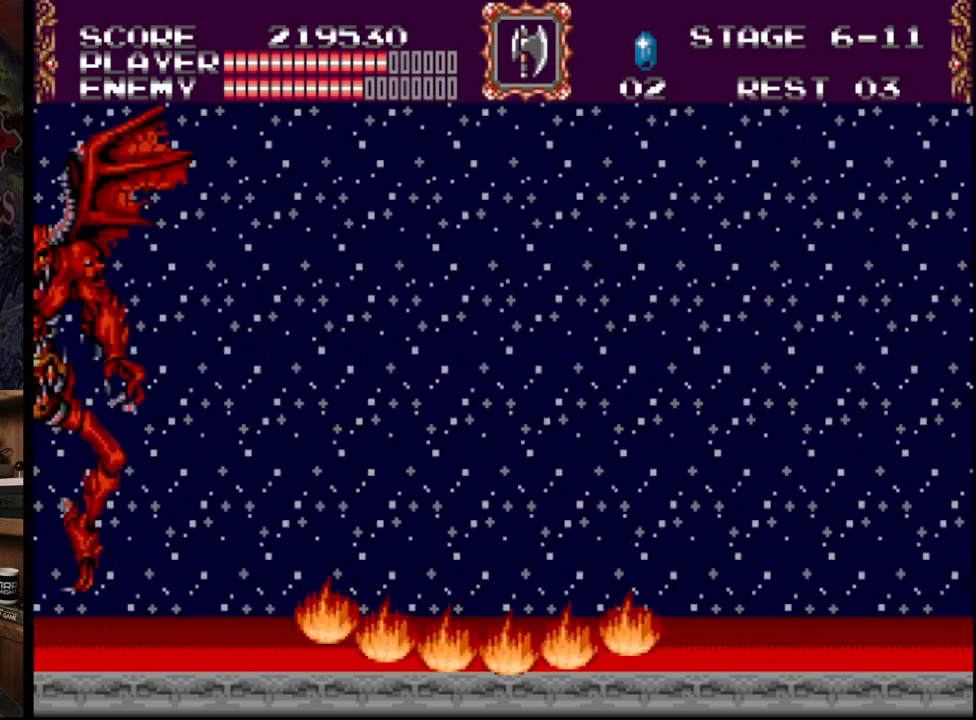
{"buttons": ["DPAD_LEFT"], "events": [[67, "C", "up"]]}
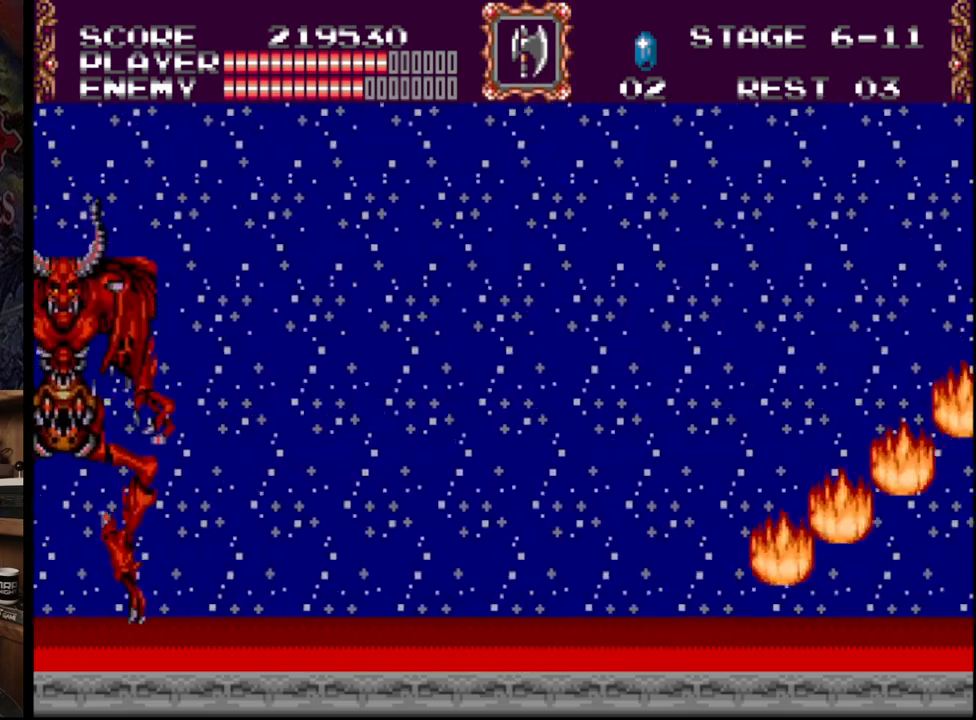
{"buttons": ["DPAD_RIGHT"], "events": [[33, "C", "down"], [117, "C", "up"], [150, "C", "down"], [200, "DPAD_LEFT", "up"], [267, "C", "up"], [283, "DPAD_RIGHT", "down"]]}
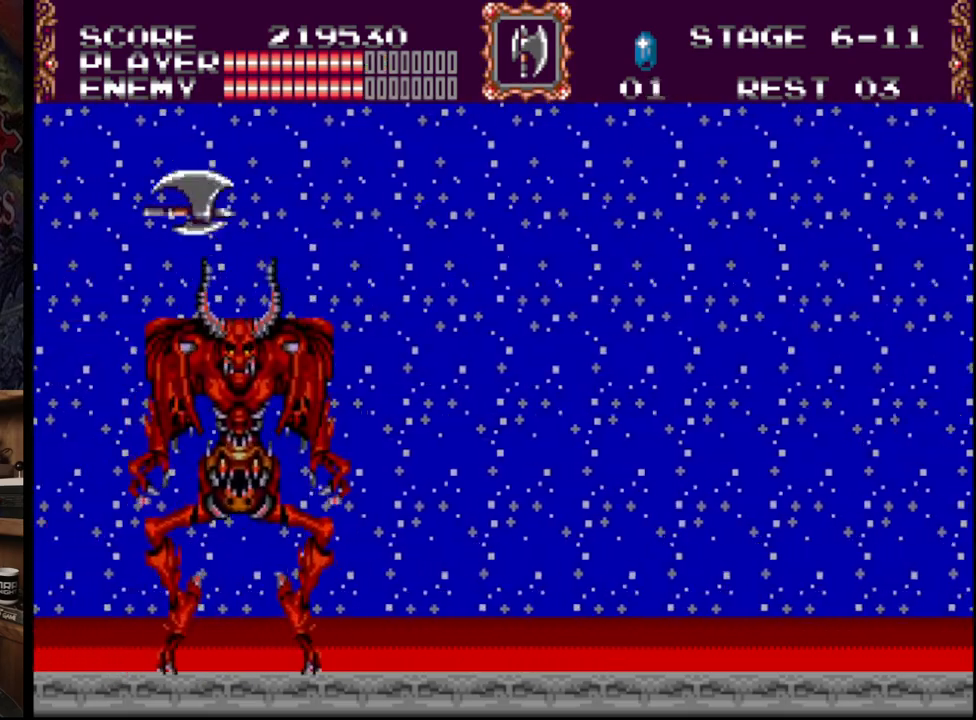
{"buttons": ["A"], "events": [[250, "A", "down"], [267, "DPAD_UP", "down"], [333, "A", "up"], [367, "DPAD_UP", "up"], [400, "A", "down"], [483, "DPAD_RIGHT", "up"]]}
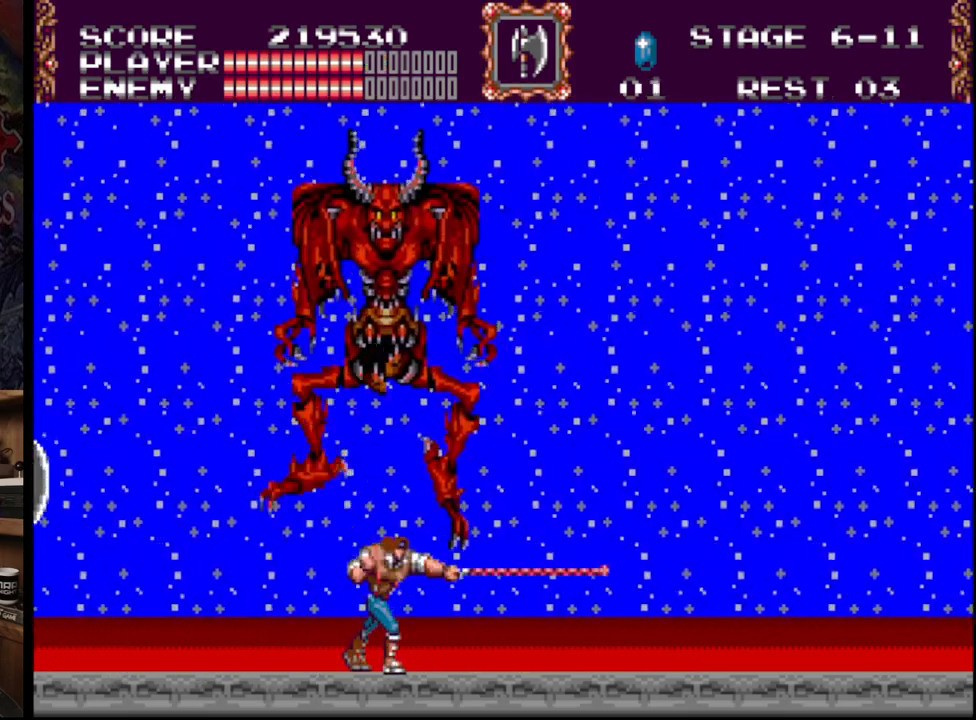
{"buttons": ["DPAD_RIGHT"], "events": [[17, "A", "up"], [33, "A", "down"], [167, "A", "up"], [217, "DPAD_LEFT", "down"], [217, "DPAD_UP", "down"], [350, "DPAD_LEFT", "up"], [383, "DPAD_RIGHT", "down"], [383, "DPAD_UP", "up"]]}
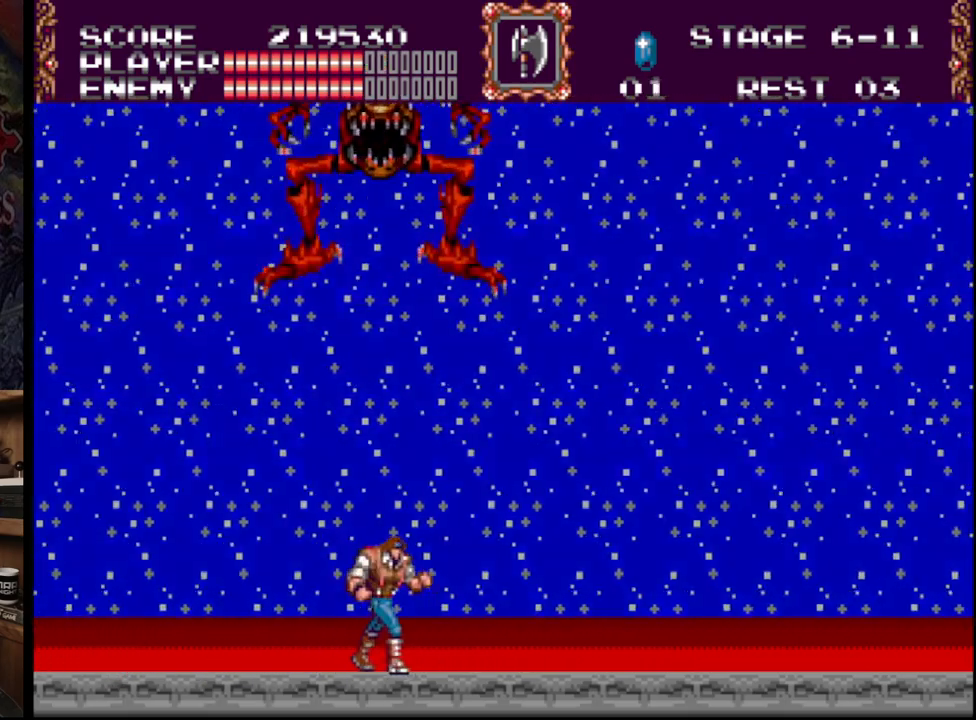
{"buttons": ["A", "DPAD_UP", "DPAD_LEFT"], "events": [[50, "DPAD_UP", "down"], [83, "DPAD_UP", "up"], [233, "DPAD_UP", "down"], [250, "DPAD_RIGHT", "up"], [267, "DPAD_LEFT", "down"], [300, "B", "down"], [333, "A", "down"], [417, "B", "up"], [450, "A", "up"], [500, "A", "down"]]}
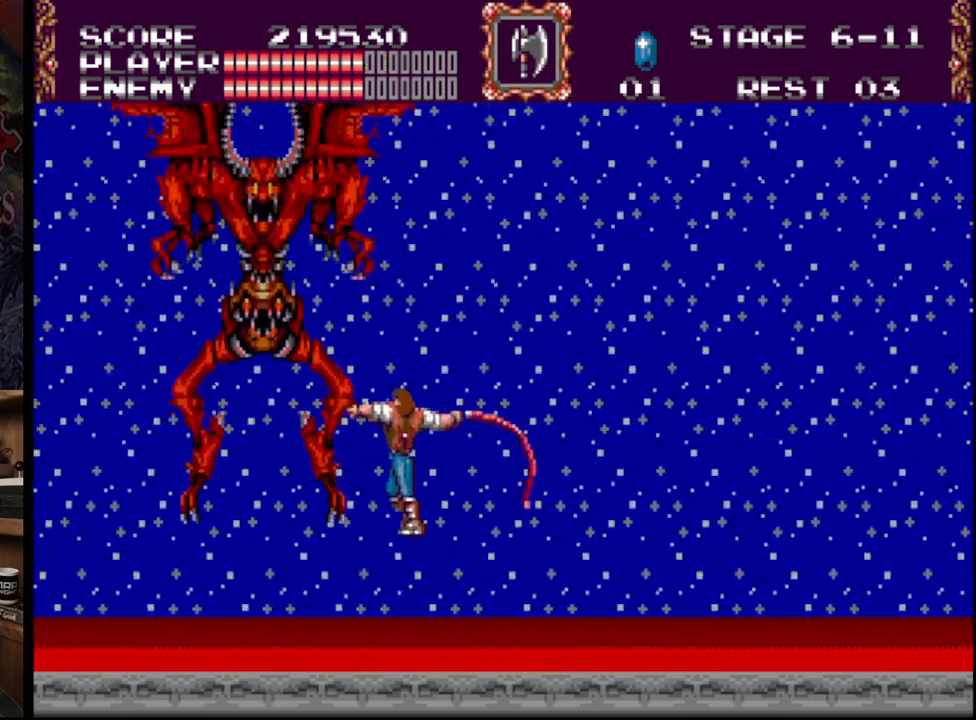
{"buttons": ["A"], "events": [[83, "A", "up"], [117, "A", "down"], [200, "DPAD_UP", "up"], [217, "DPAD_LEFT", "up"]]}
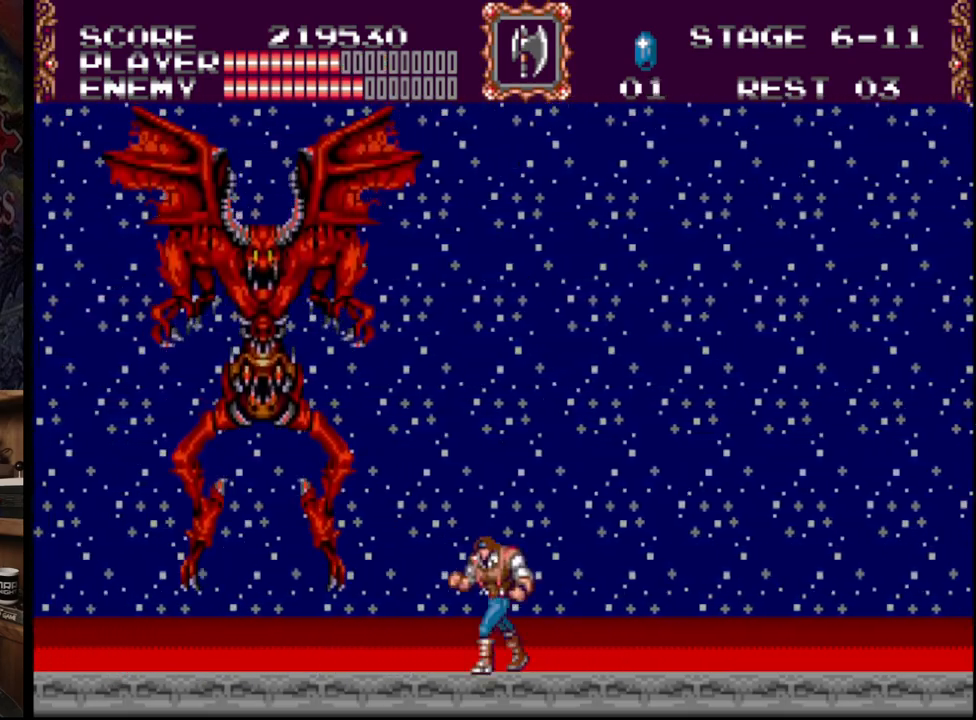
{"buttons": [], "events": [[33, "A", "up"], [83, "DPAD_LEFT", "down"], [100, "A", "down"], [200, "A", "up"], [267, "A", "down"], [283, "DPAD_LEFT", "up"], [417, "A", "up"]]}
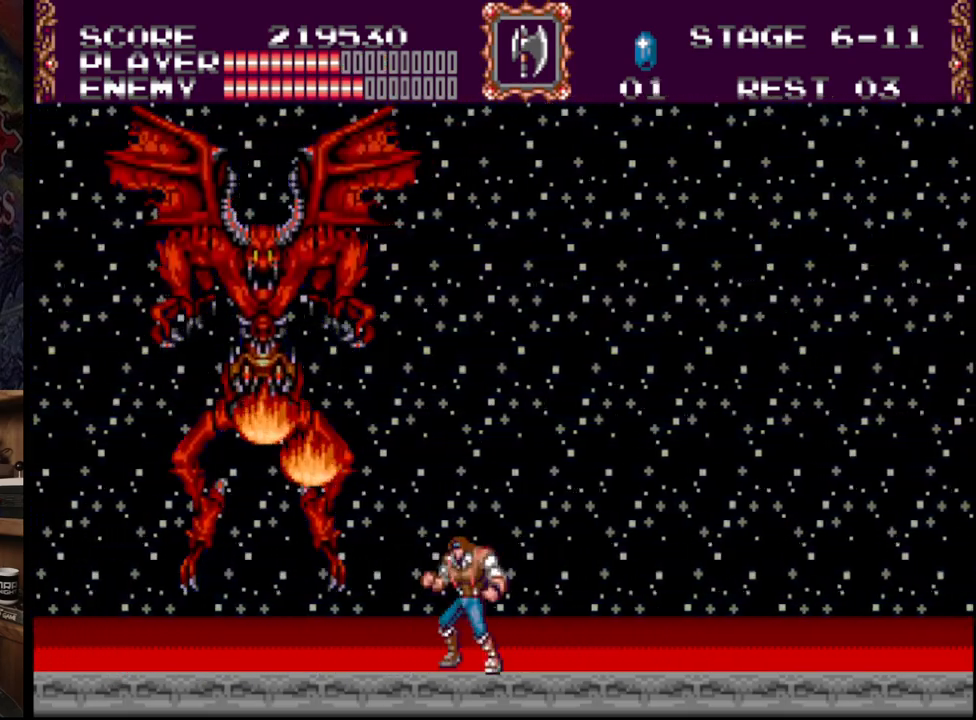
{"buttons": ["A"], "events": [[383, "A", "down"], [467, "A", "up"], [500, "A", "down"]]}
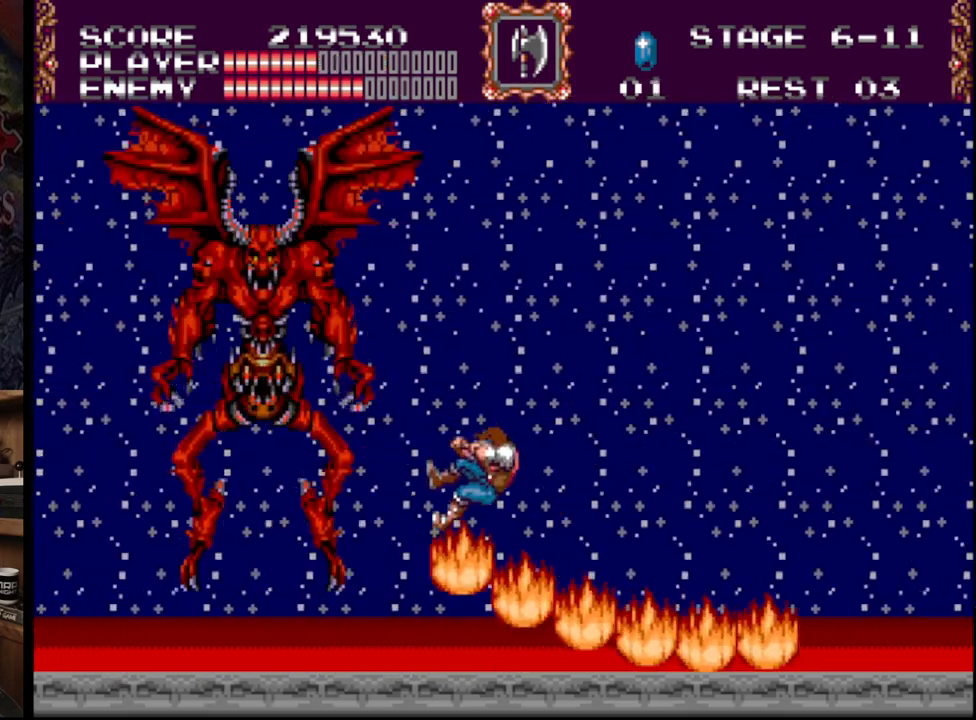
{"buttons": ["A", "B"], "events": [[50, "DPAD_LEFT", "down"], [83, "DPAD_LEFT", "up"], [133, "A", "up"], [250, "DPAD_LEFT", "down"], [283, "B", "down"], [317, "A", "down"], [317, "DPAD_LEFT", "up"], [417, "A", "up"], [433, "B", "up"], [467, "A", "down"], [467, "B", "down"]]}
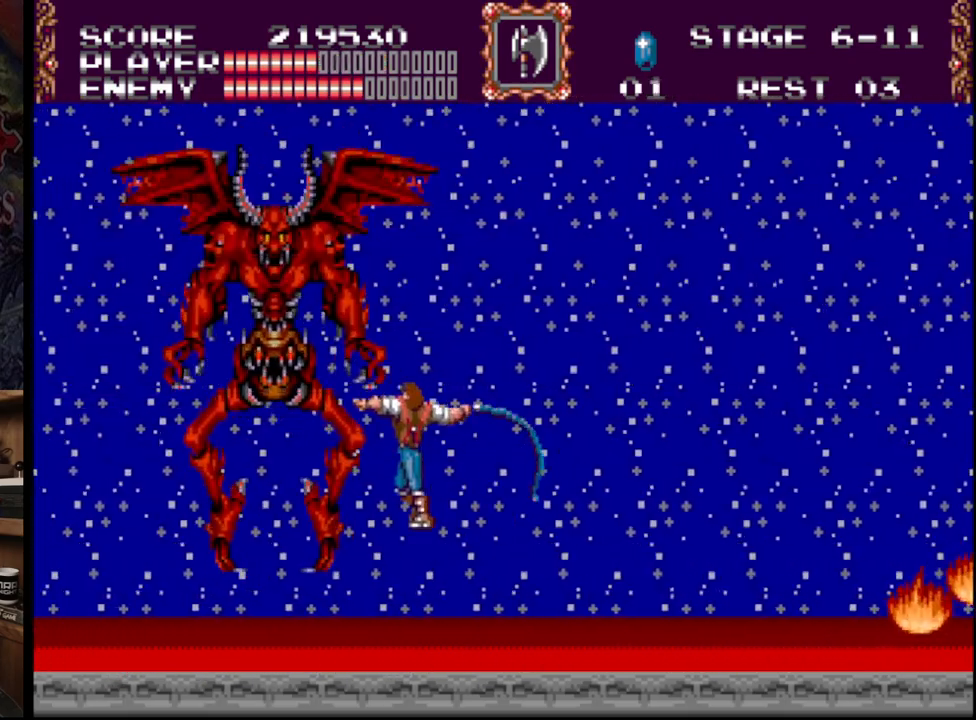
{"buttons": ["DPAD_RIGHT"], "events": [[33, "A", "up"], [50, "B", "up"], [83, "A", "down"], [100, "B", "down"], [183, "DPAD_RIGHT", "down"], [217, "A", "up"], [250, "B", "up"]]}
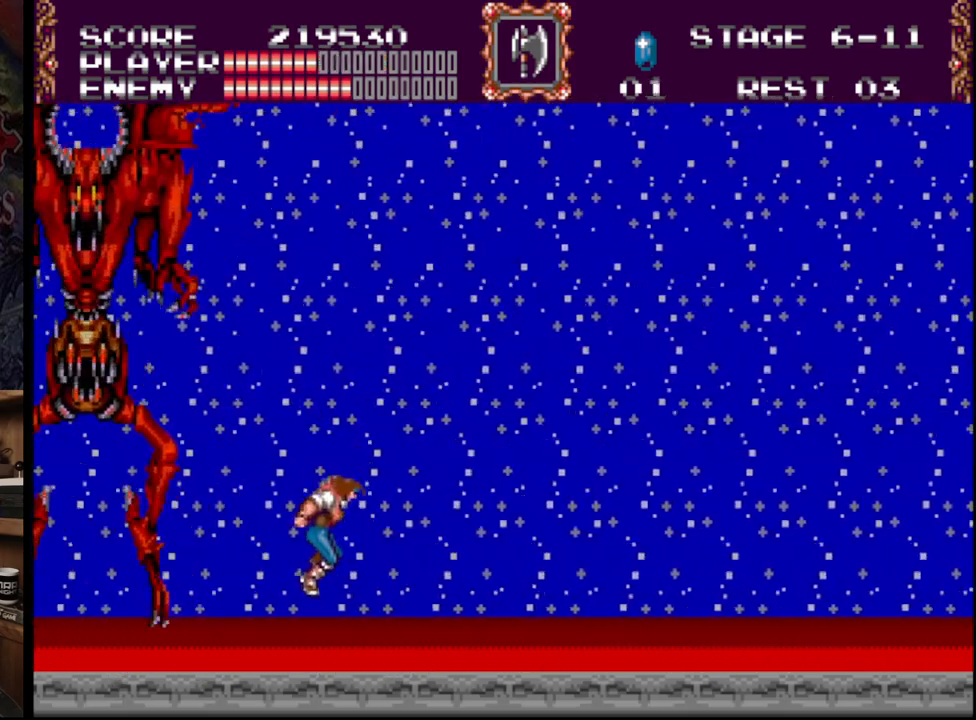
{"buttons": ["A"], "events": [[67, "DPAD_RIGHT", "up"], [117, "DPAD_LEFT", "down"], [283, "DPAD_LEFT", "up"], [350, "B", "down"], [367, "A", "down"], [467, "A", "up"], [500, "A", "down"], [500, "B", "up"]]}
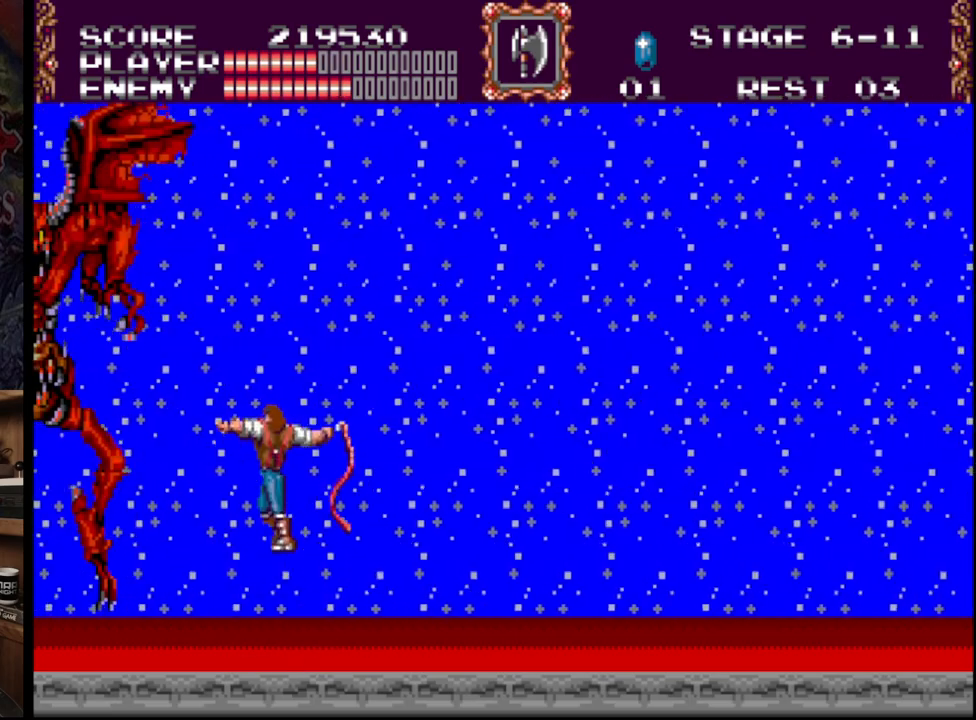
{"buttons": [], "events": [[100, "A", "up"], [133, "A", "down"], [267, "A", "up"], [300, "A", "down"], [417, "A", "up"]]}
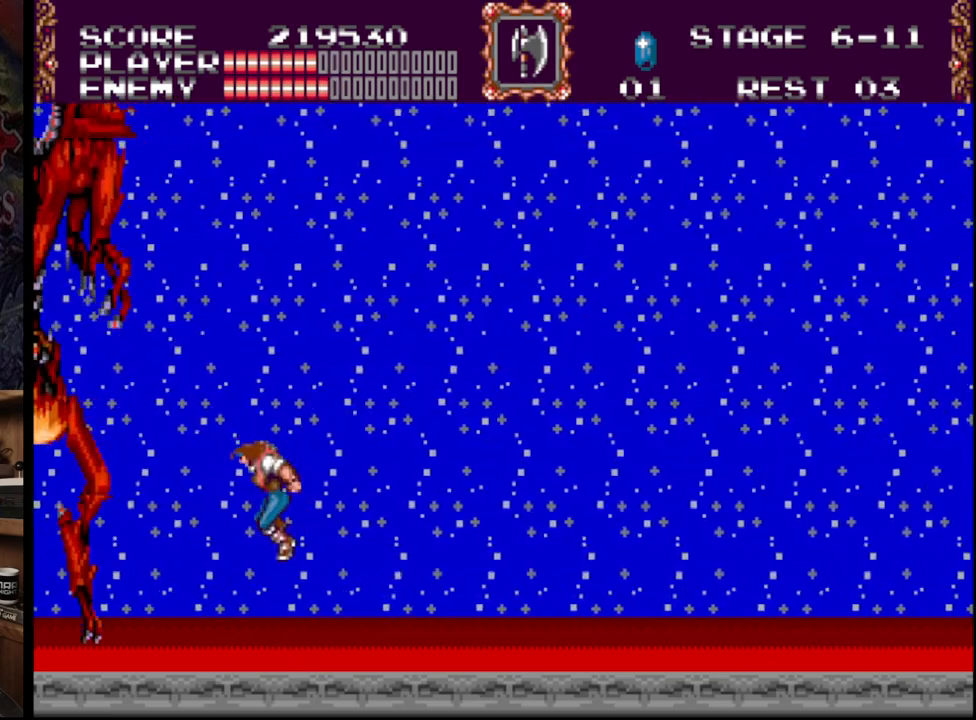
{"buttons": ["B"], "events": [[67, "A", "down"], [133, "A", "up"], [367, "B", "down"]]}
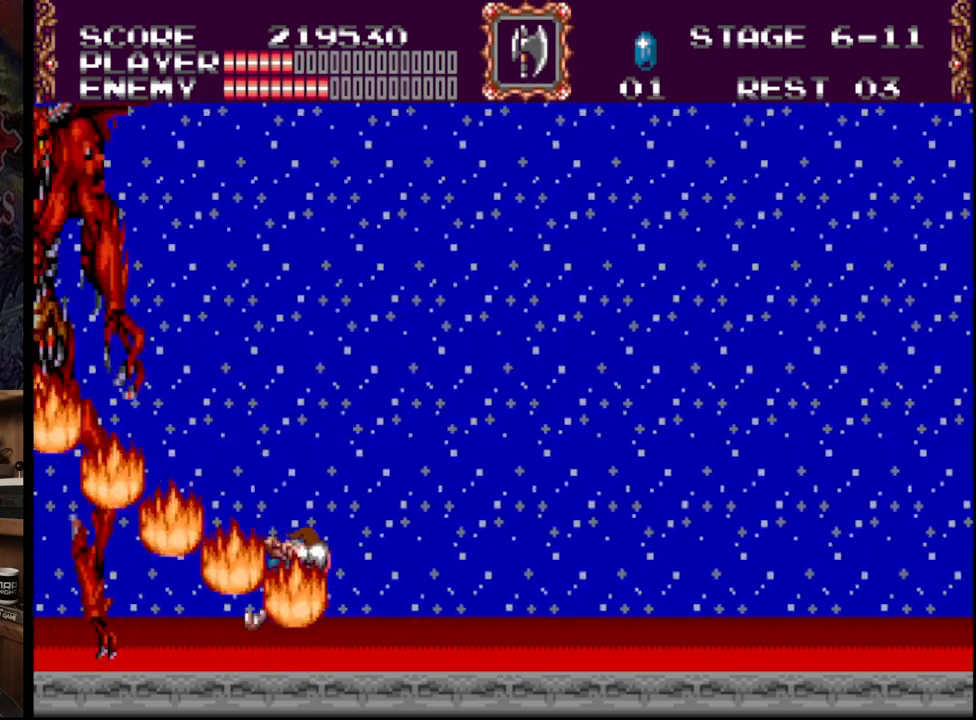
{"buttons": ["DPAD_LEFT"], "events": [[183, "A", "down"], [300, "A", "up"], [300, "B", "up"], [433, "DPAD_LEFT", "down"]]}
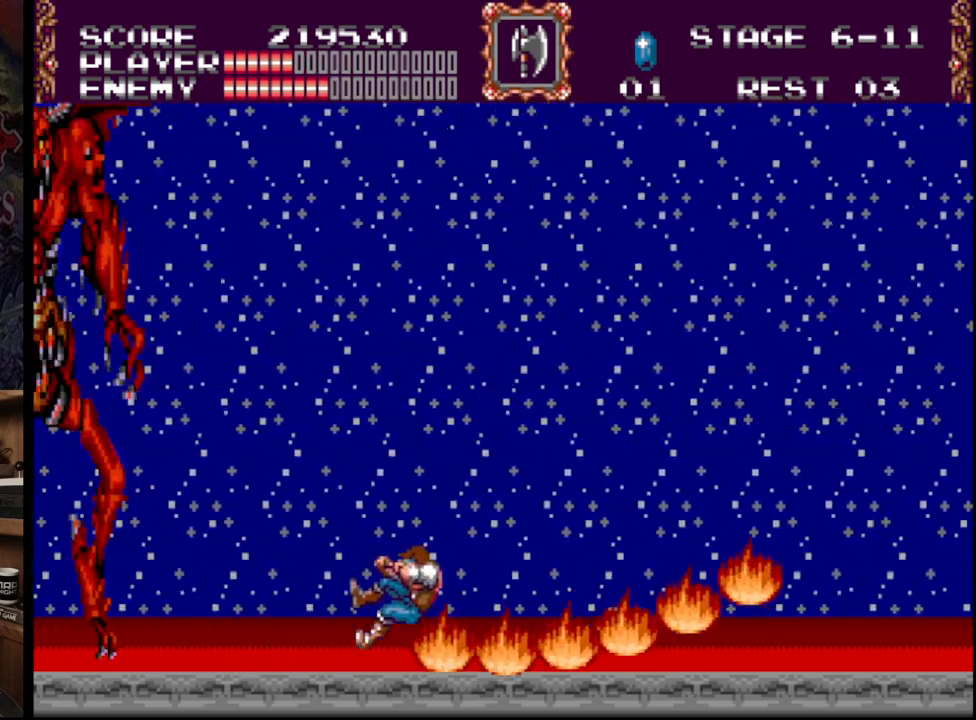
{"buttons": ["A", "DPAD_RIGHT"], "events": [[133, "B", "down"], [217, "A", "down"], [250, "A", "up"], [283, "B", "up"], [283, "DPAD_LEFT", "up"], [333, "A", "down"], [450, "A", "up"], [467, "A", "down"], [500, "DPAD_RIGHT", "down"]]}
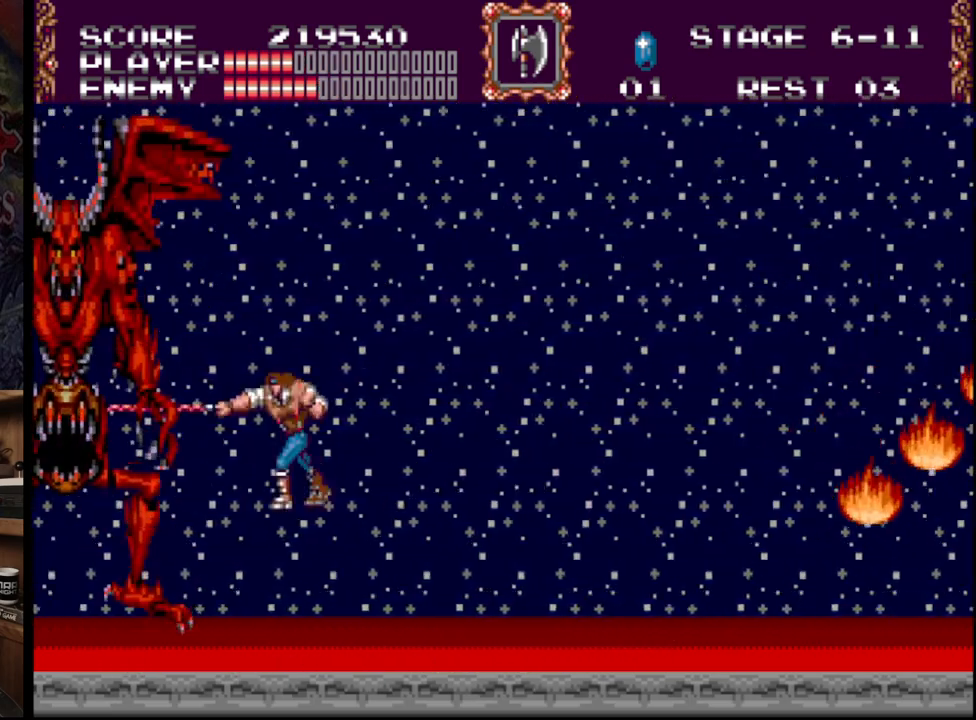
{"buttons": ["DPAD_UP", "DPAD_RIGHT"], "events": [[100, "A", "up"], [500, "DPAD_UP", "down"]]}
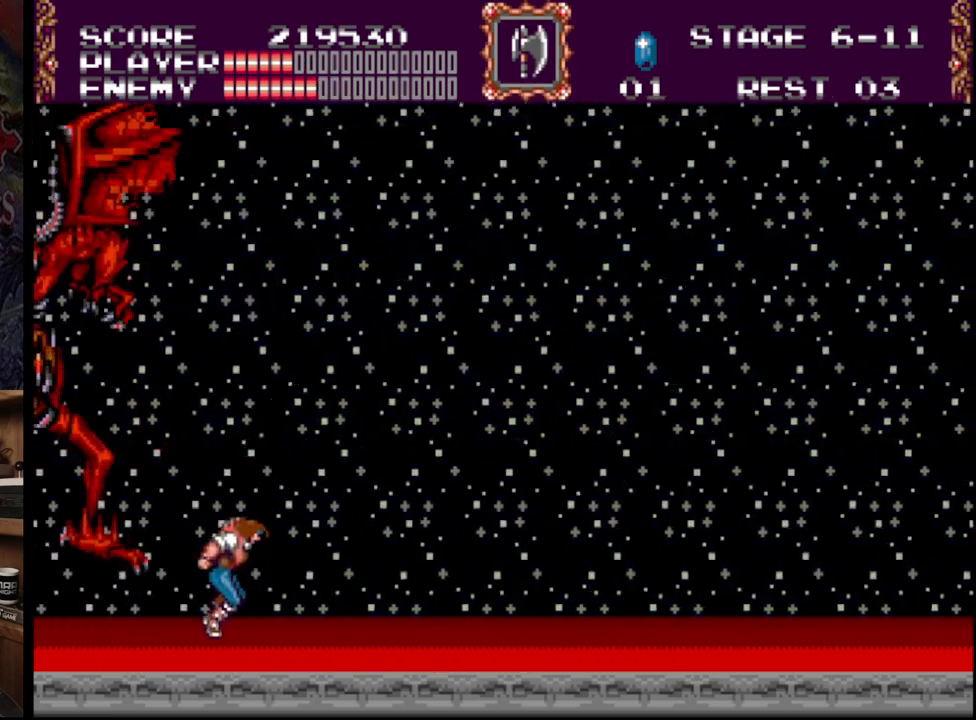
{"buttons": ["DPAD_RIGHT"], "events": [[17, "DPAD_LEFT", "down"], [17, "DPAD_RIGHT", "up"], [33, "DPAD_UP", "up"], [83, "C", "down"], [167, "C", "up"], [167, "DPAD_LEFT", "up"], [217, "C", "down"], [250, "DPAD_RIGHT", "down"], [333, "C", "up"]]}
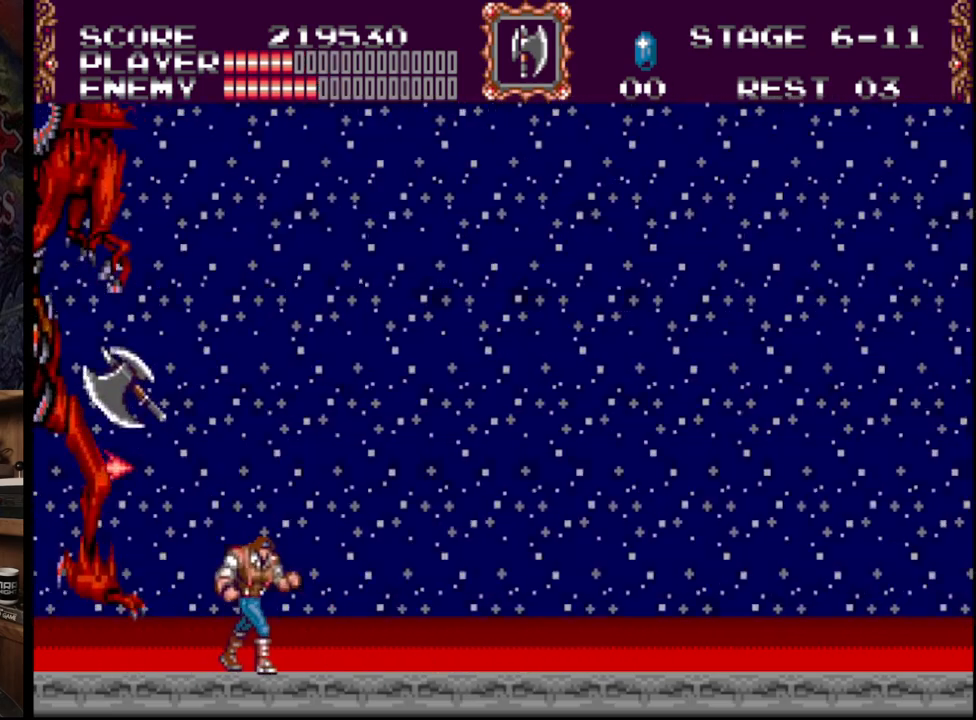
{"buttons": ["C", "DPAD_LEFT"], "events": [[300, "DPAD_UP", "down"], [317, "DPAD_LEFT", "down"], [317, "DPAD_RIGHT", "up"], [350, "DPAD_UP", "up"], [500, "C", "down"]]}
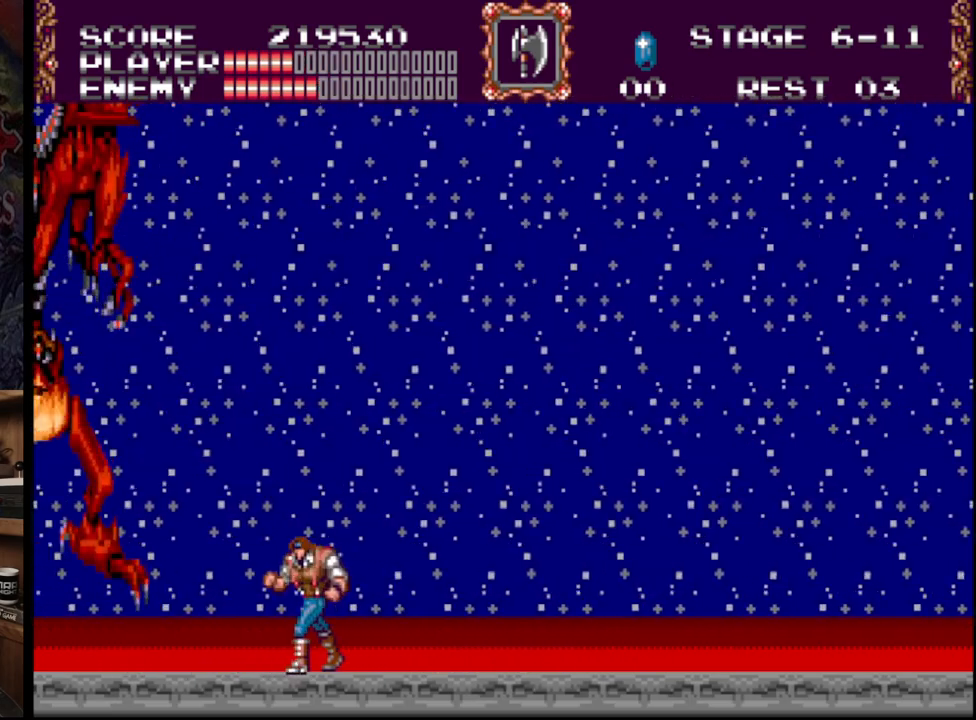
{"buttons": ["C", "DPAD_RIGHT"], "events": [[33, "DPAD_LEFT", "up"], [117, "C", "up"], [167, "C", "down"], [267, "C", "up"], [317, "C", "down"], [383, "C", "up"], [400, "DPAD_RIGHT", "down"], [433, "C", "down"]]}
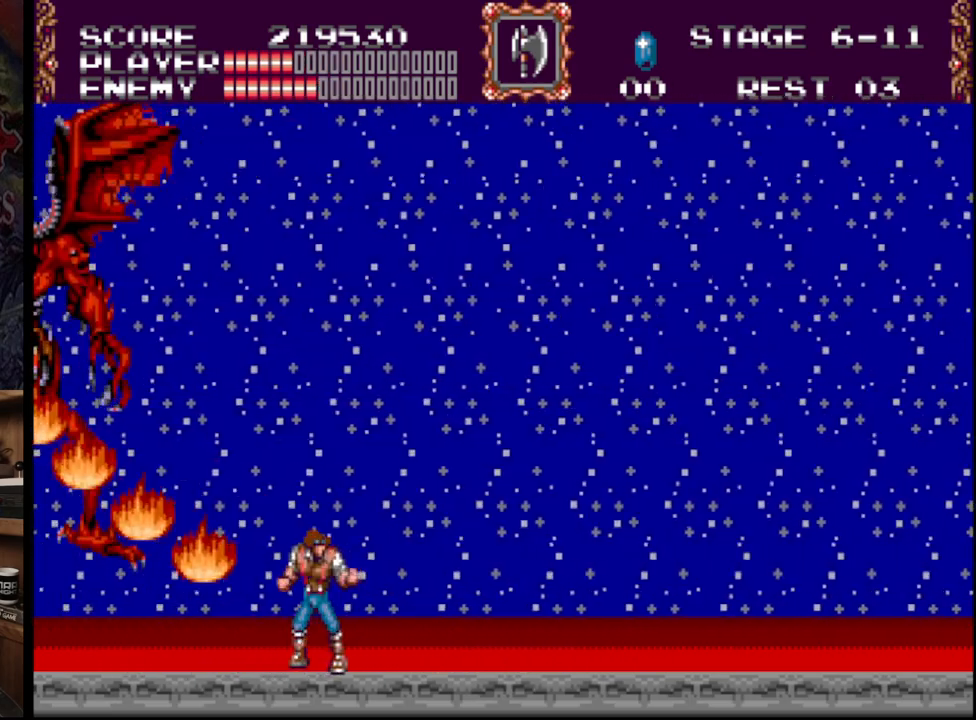
{"buttons": ["B", "DPAD_RIGHT"], "events": [[33, "C", "up"], [83, "A", "down"], [83, "B", "down"], [150, "A", "up"], [433, "B", "up"], [483, "B", "down"]]}
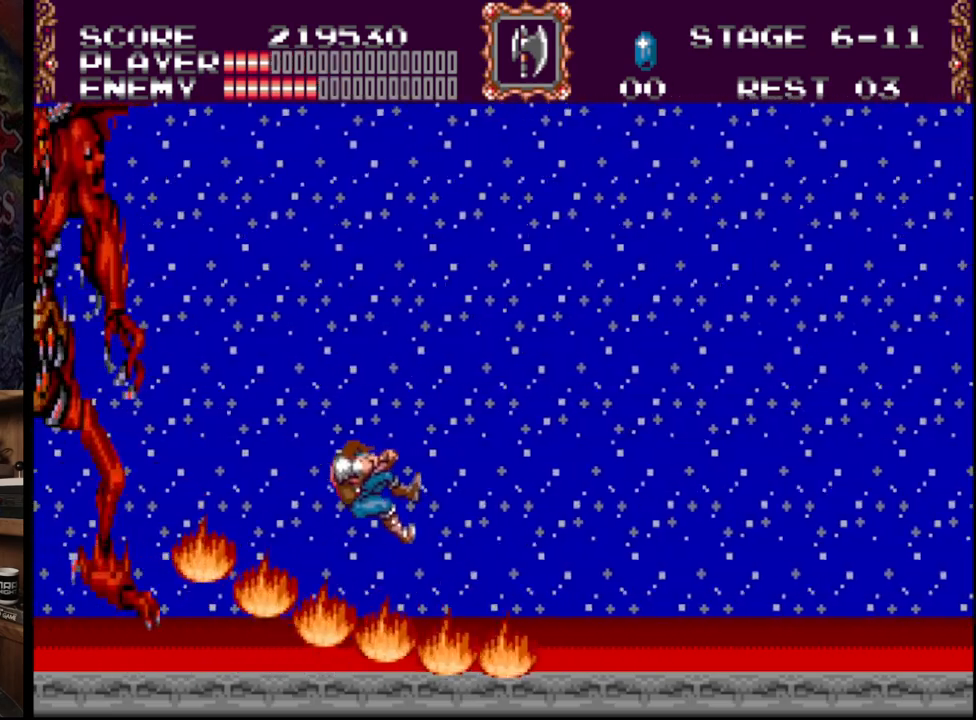
{"buttons": ["DPAD_LEFT"], "events": [[150, "B", "up"], [183, "DPAD_RIGHT", "up"], [233, "DPAD_LEFT", "down"]]}
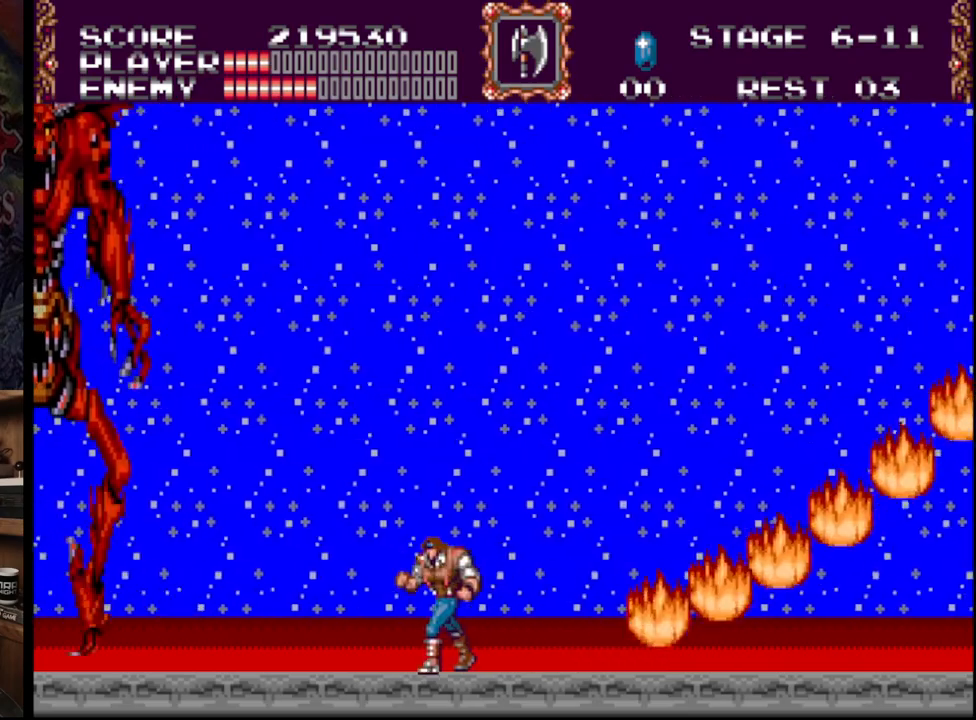
{"buttons": ["C", "DPAD_RIGHT"], "events": [[167, "C", "down"], [283, "DPAD_LEFT", "up"], [300, "C", "up"], [350, "C", "down"], [467, "DPAD_RIGHT", "down"]]}
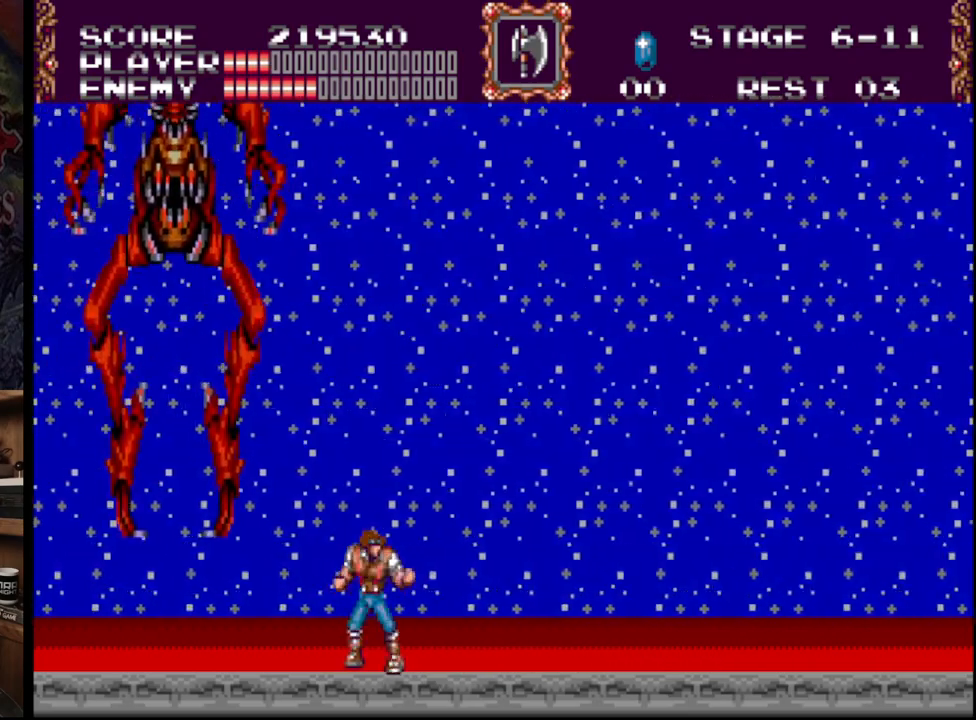
{"buttons": ["DPAD_UP", "DPAD_LEFT"], "events": [[17, "C", "up"], [333, "DPAD_UP", "down"], [350, "DPAD_RIGHT", "up"], [367, "DPAD_LEFT", "down"]]}
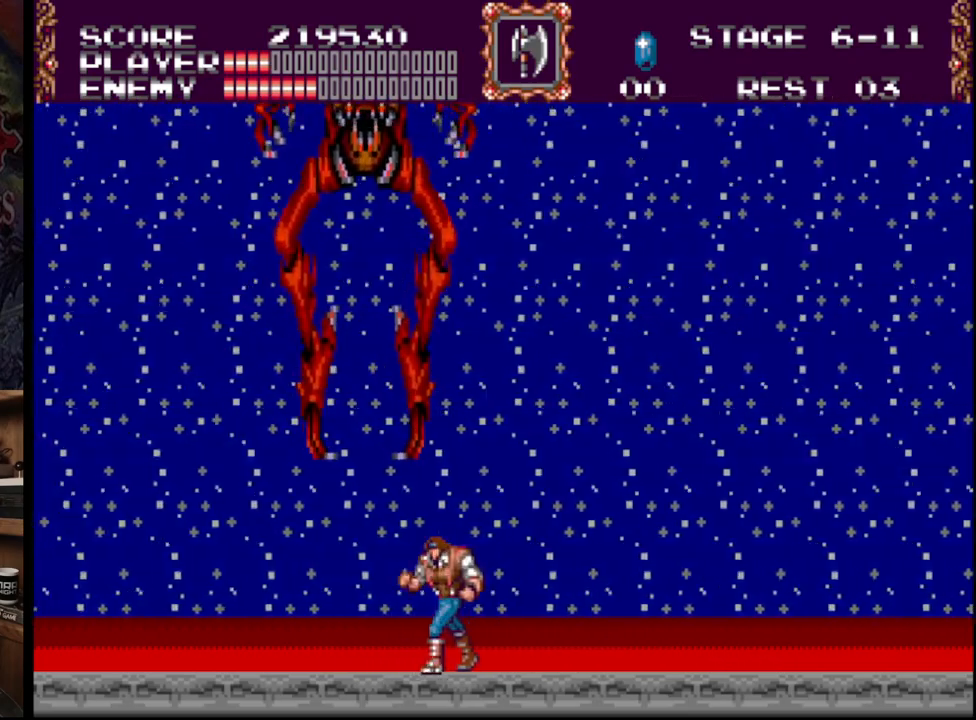
{"buttons": ["DPAD_UP", "DPAD_LEFT"], "events": []}
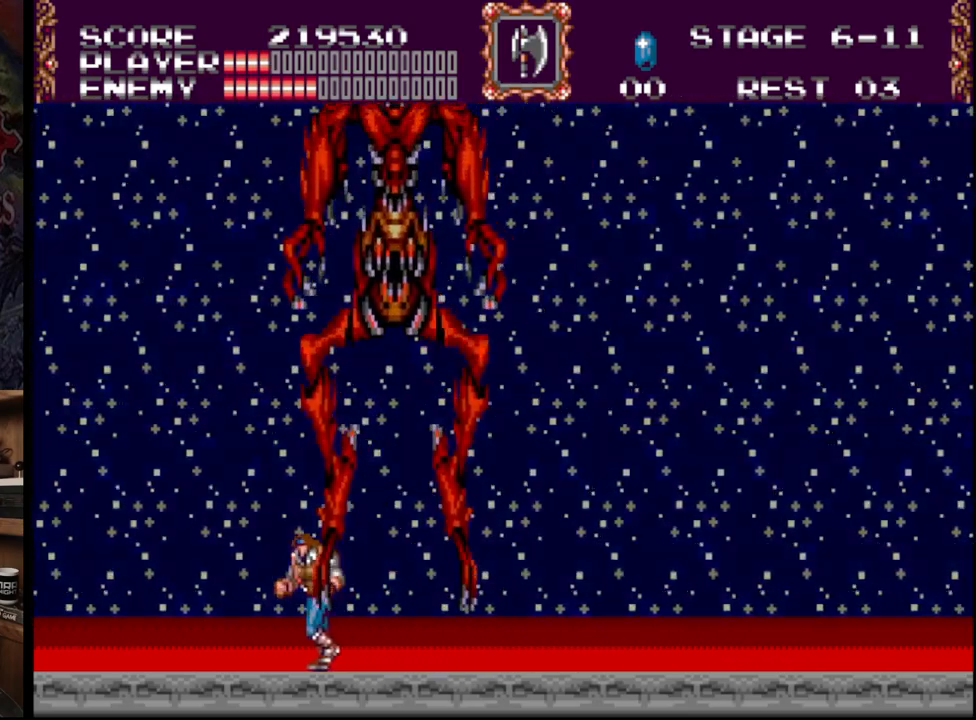
{"buttons": ["DPAD_RIGHT"], "events": [[233, "DPAD_UP", "up"], [267, "DPAD_UP", "down"], [350, "DPAD_LEFT", "up"], [350, "DPAD_RIGHT", "down"], [383, "A", "down"], [383, "DPAD_UP", "up"], [483, "A", "up"]]}
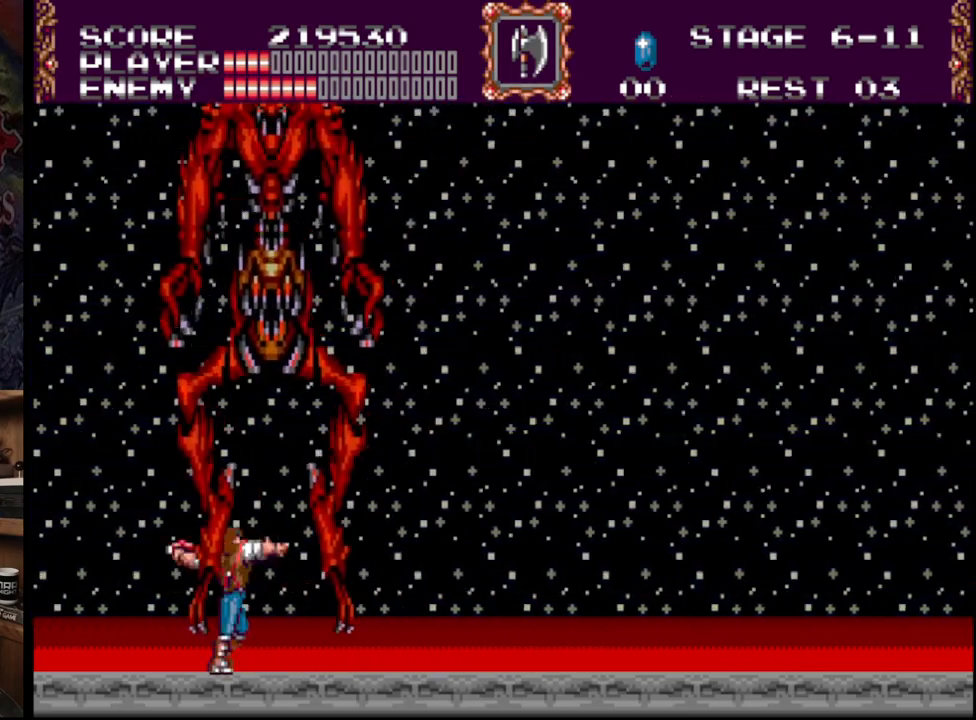
{"buttons": ["DPAD_RIGHT"], "events": [[33, "A", "down"], [50, "DPAD_RIGHT", "up"], [117, "A", "up"], [150, "A", "down"], [183, "DPAD_RIGHT", "down"], [333, "A", "up"]]}
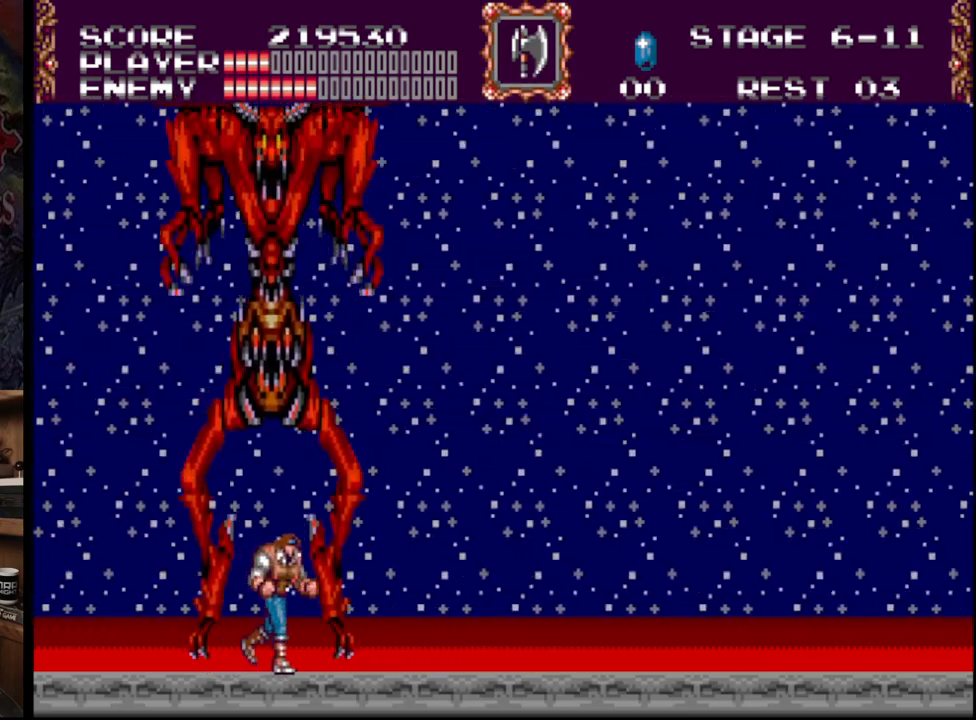
{"buttons": ["DPAD_RIGHT"], "events": []}